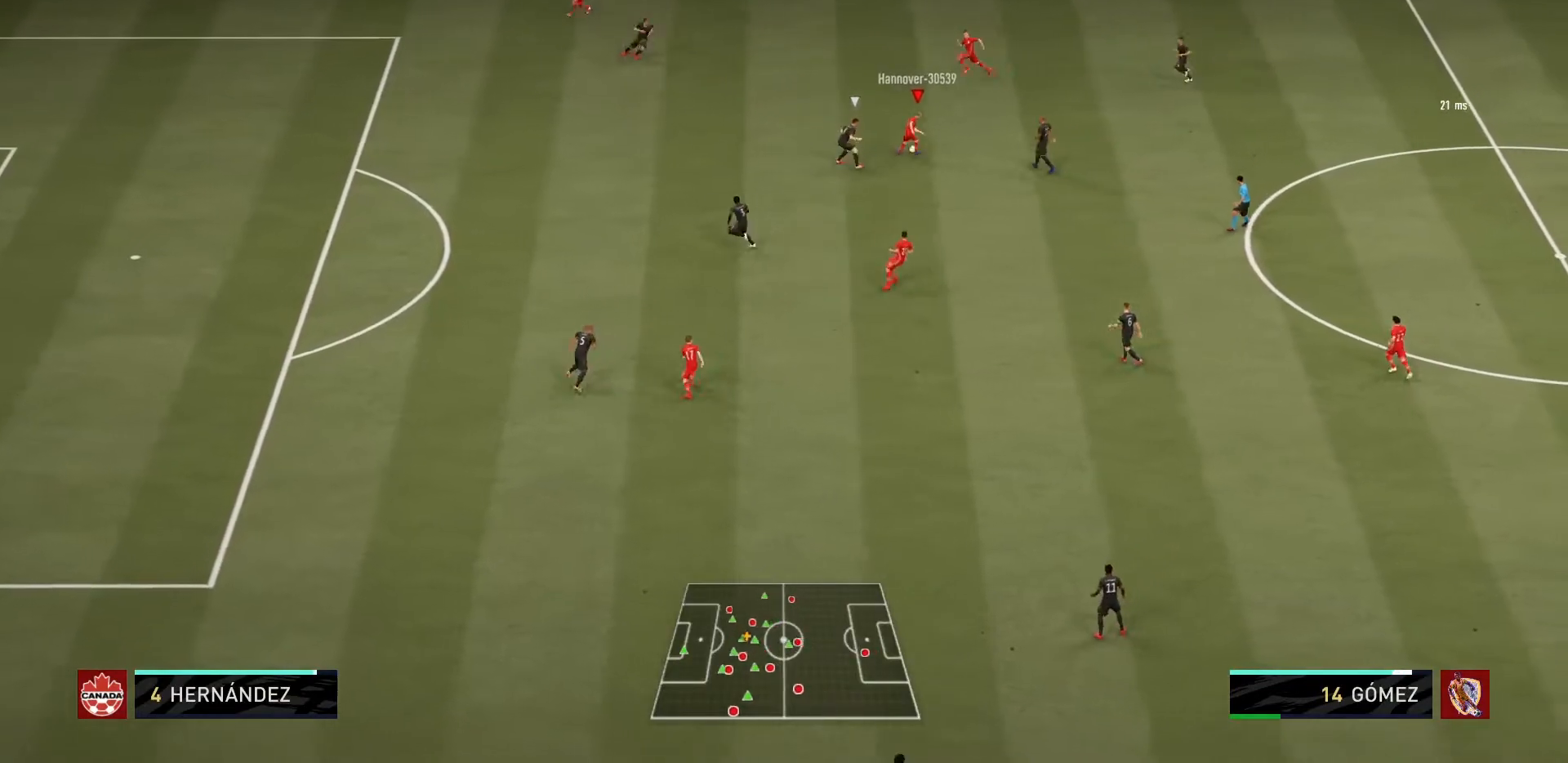
Gameplay with a controller (PlayStation layout); each line is a JSON object with the inputs held at the frame after it. "events" lists button and stick changes between this image and that frame as [ms after this image, input, new state], when the widget could be followed in between. Not read: L3 R3.
{"buttons": [], "left_stick": "up-left", "right_stick": "center", "events": [[67, "L1", "down"], [100, "left_stick", "up-left"], [200, "L1", "up"]]}
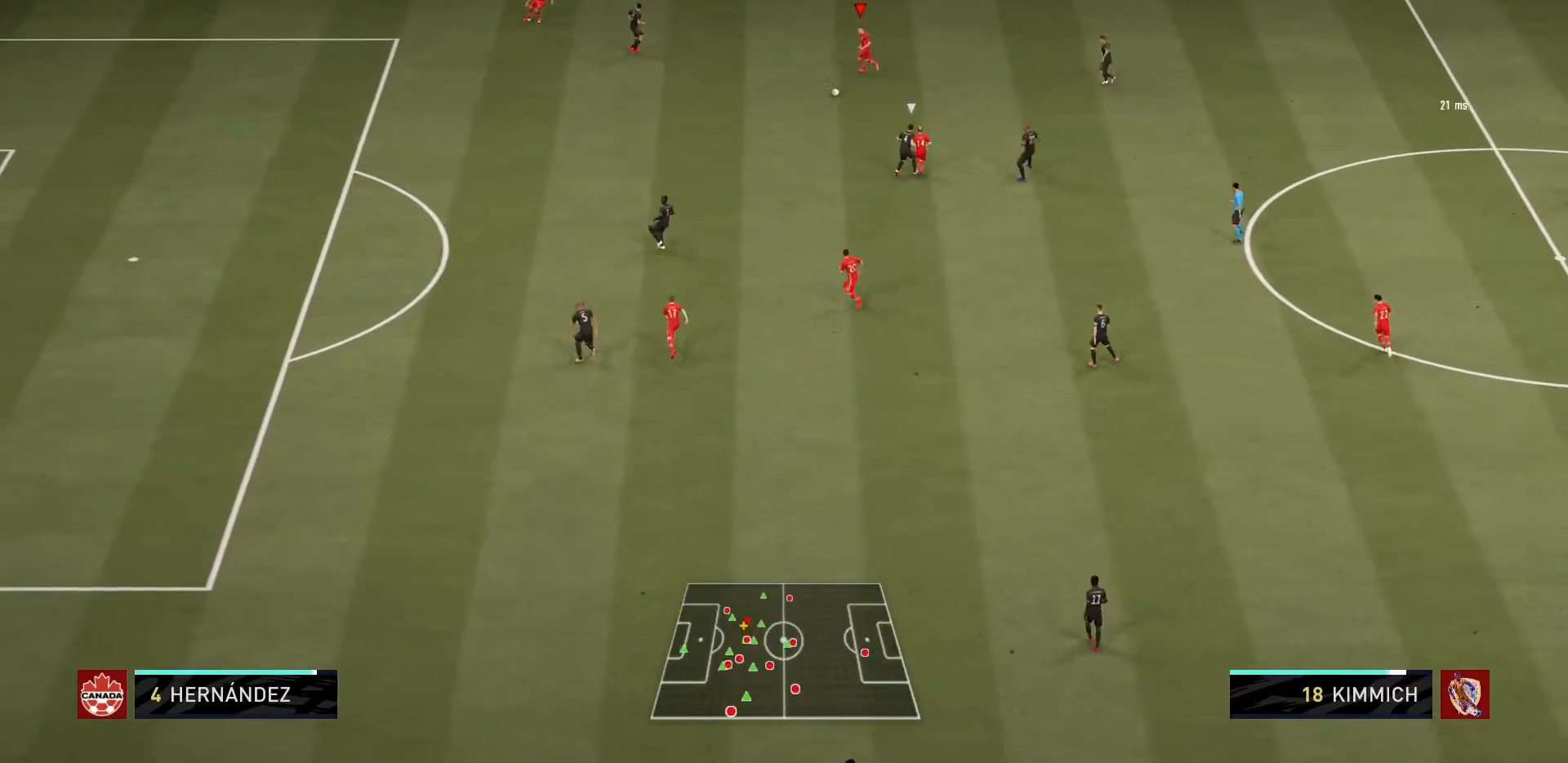
{"buttons": [], "left_stick": "down", "right_stick": "center", "events": [[200, "left_stick", "center"], [300, "left_stick", "down"]]}
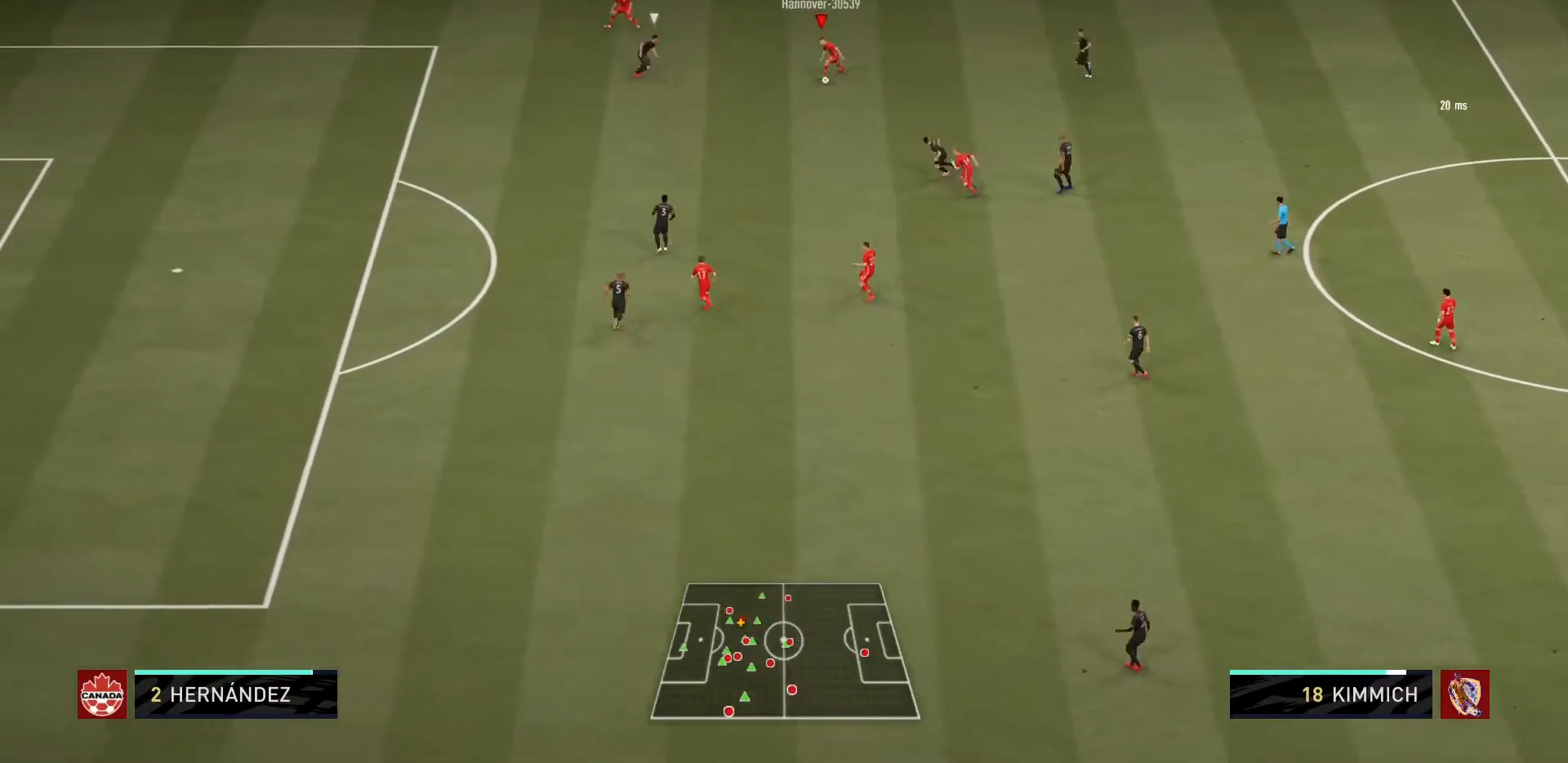
{"buttons": [], "left_stick": "up-left", "right_stick": "center", "events": [[367, "left_stick", "center"], [433, "left_stick", "up-left"]]}
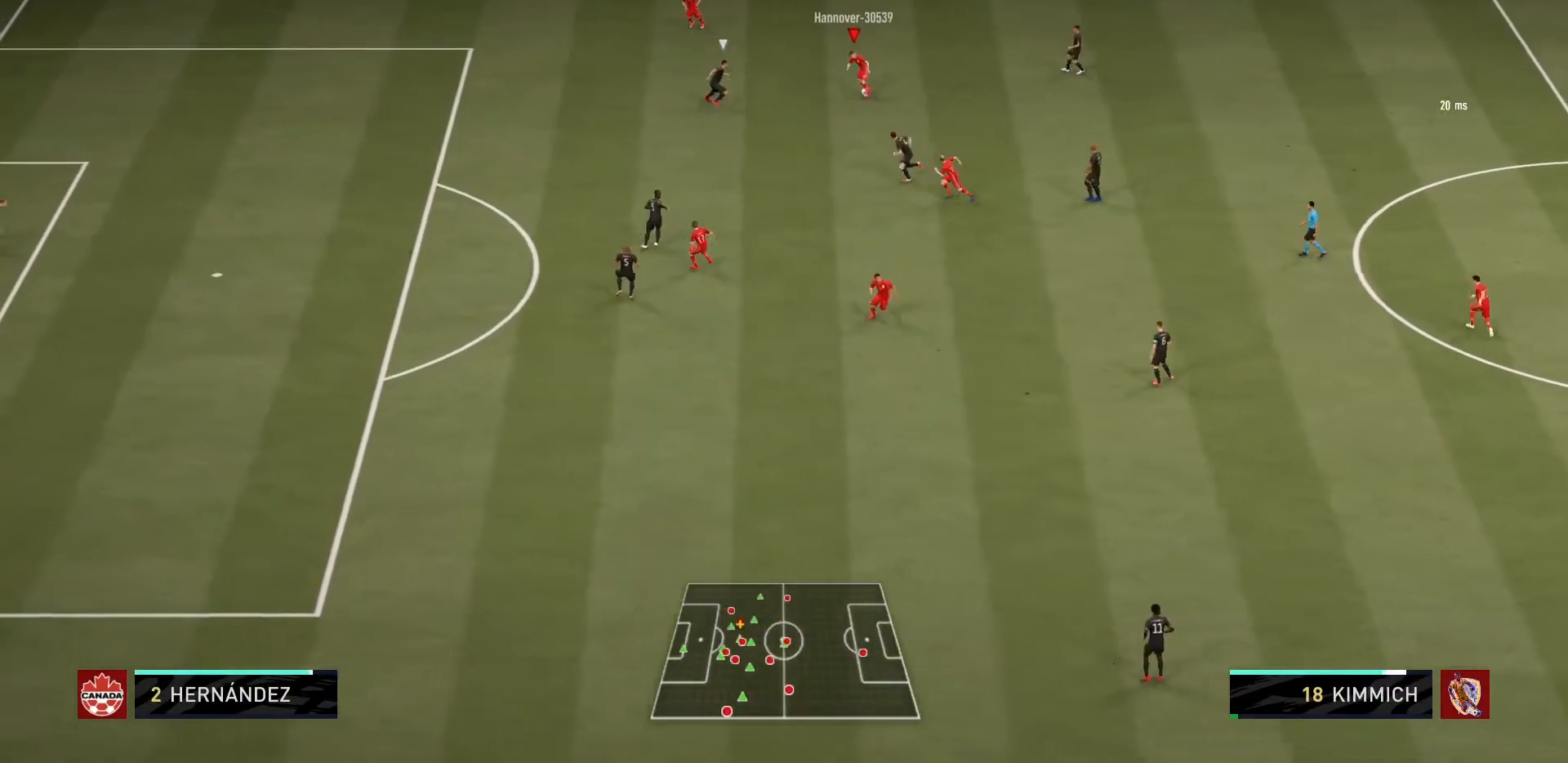
{"buttons": ["R1"], "left_stick": "left", "right_stick": "center", "events": [[34, "TRIANGLE", "down"], [134, "TRIANGLE", "up"], [167, "R1", "down"], [467, "left_stick", "left"]]}
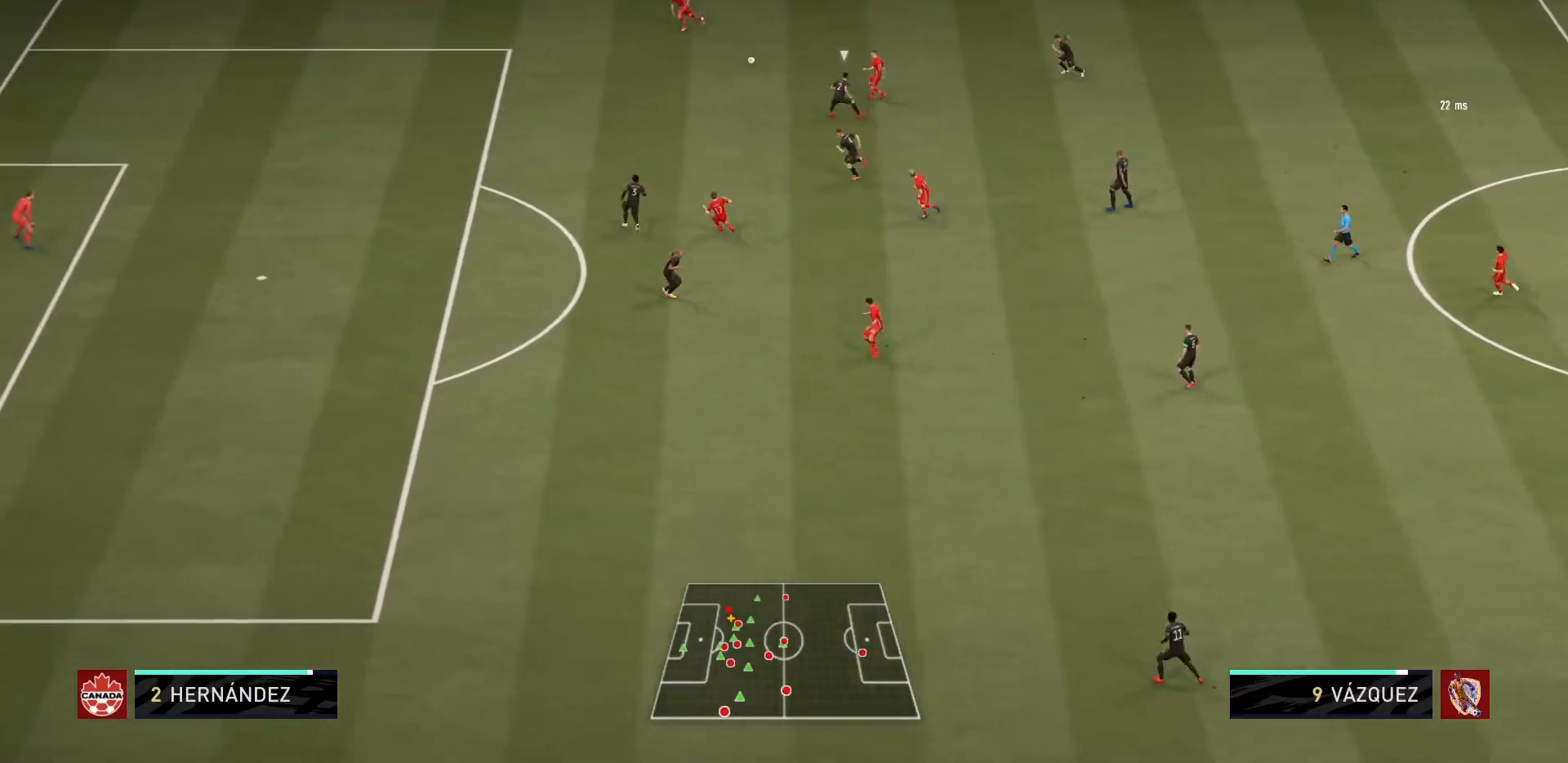
{"buttons": ["R1"], "left_stick": "down-left", "right_stick": "center", "events": [[333, "left_stick", "down-left"]]}
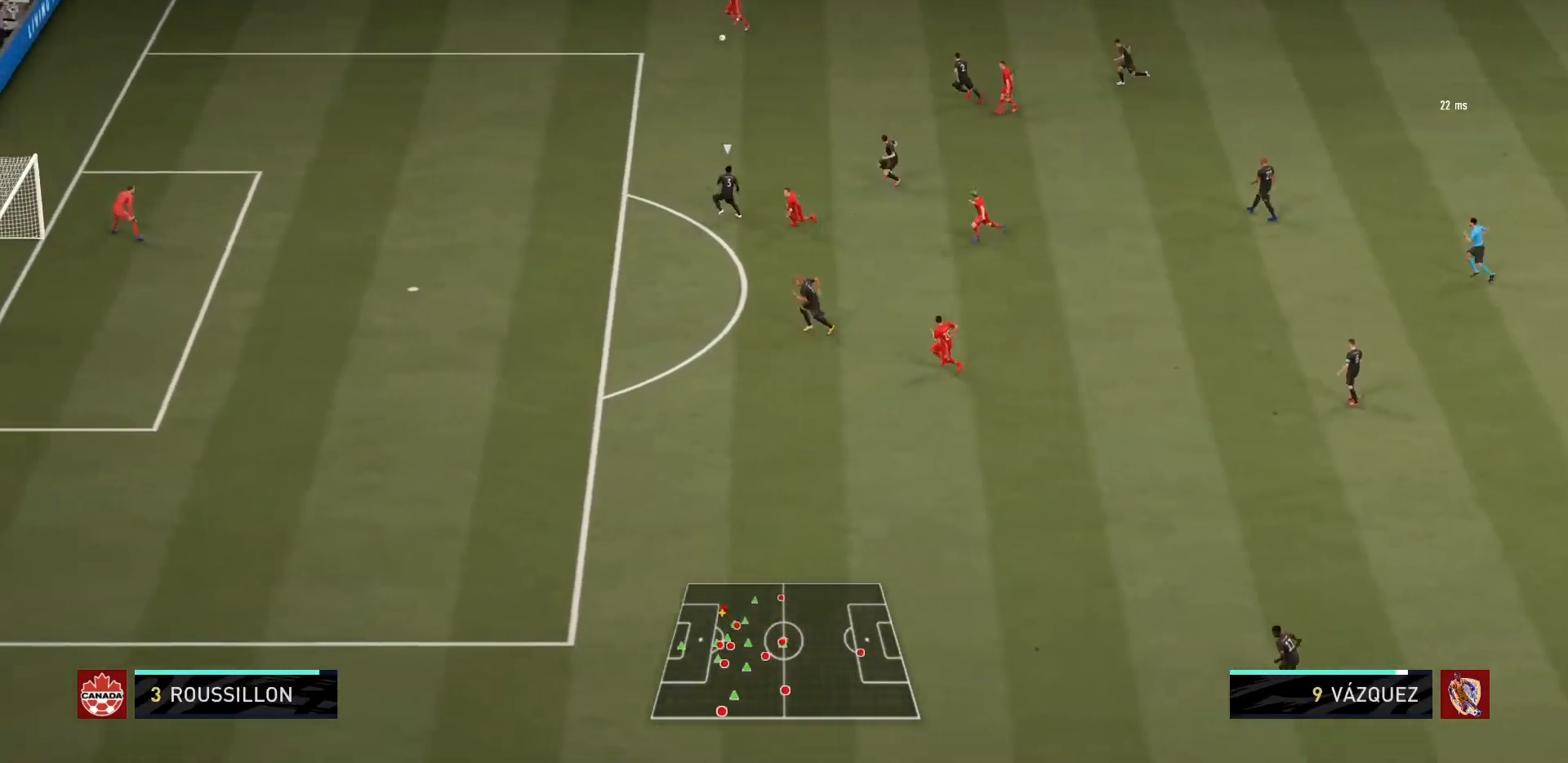
{"buttons": ["R1"], "left_stick": "down-left", "right_stick": "center", "events": []}
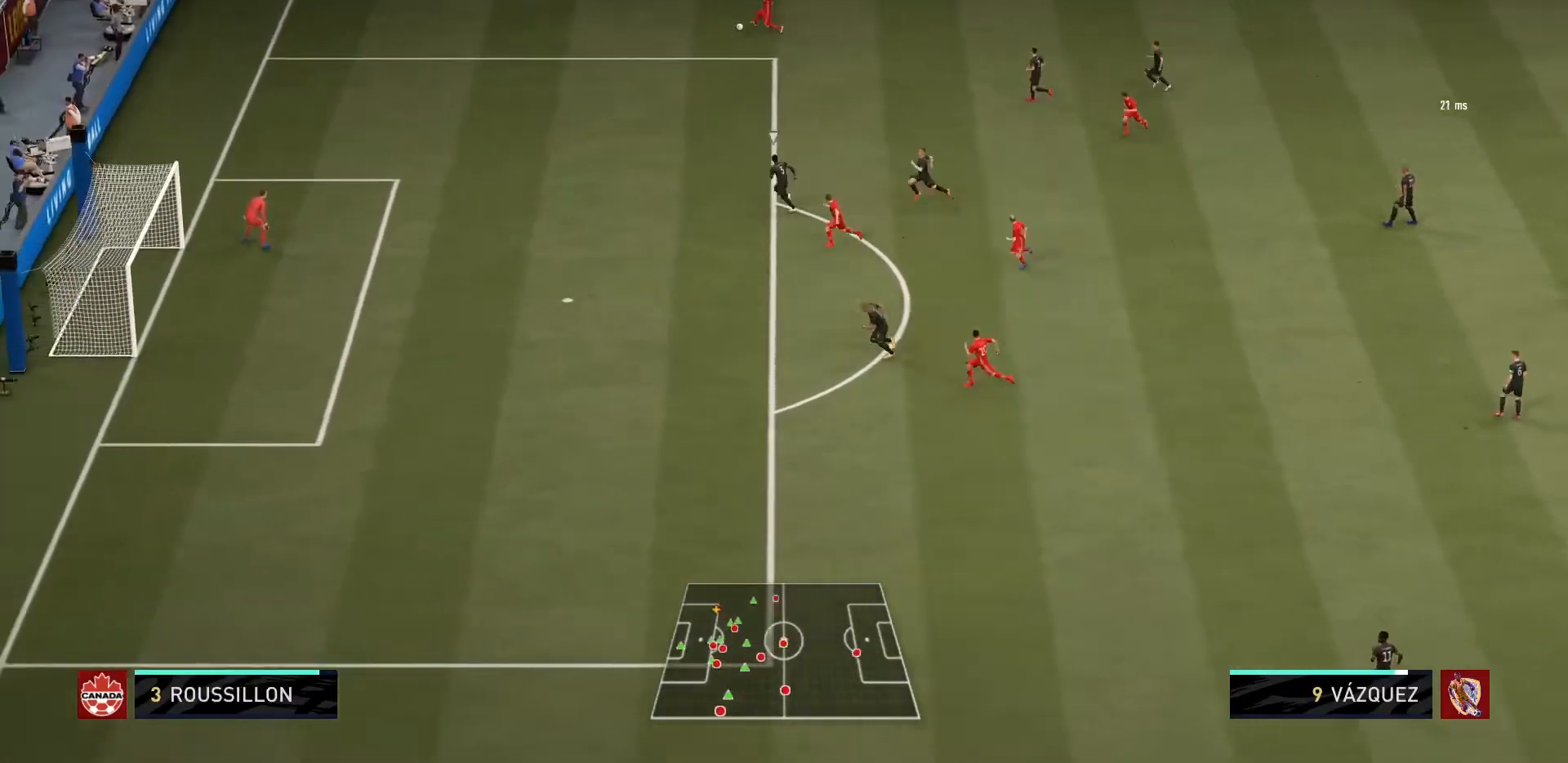
{"buttons": ["R1"], "left_stick": "down", "right_stick": "center", "events": [[167, "left_stick", "down"], [267, "R1", "up"], [333, "R1", "down"]]}
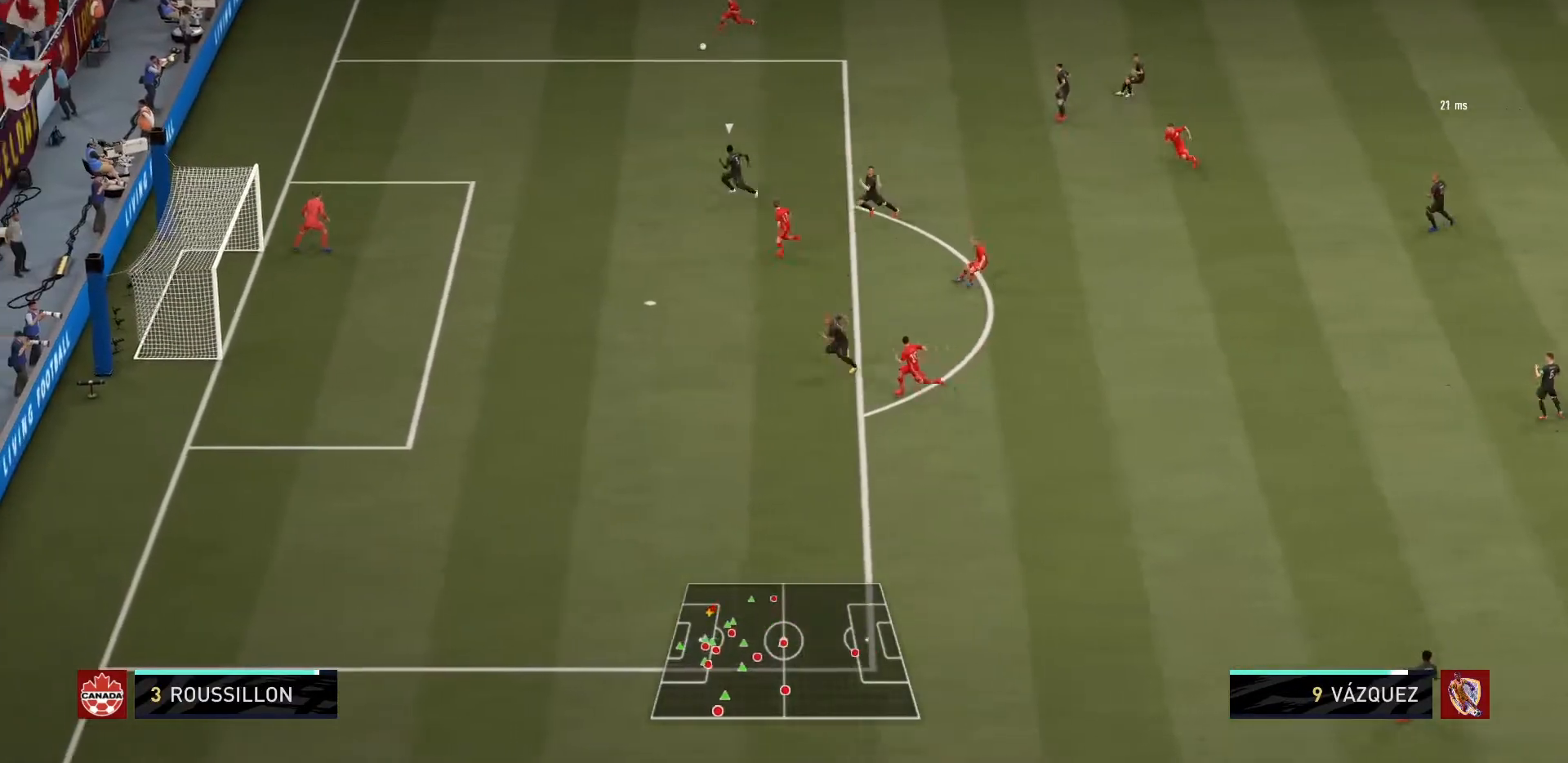
{"buttons": [], "left_stick": "down", "right_stick": "center", "events": [[334, "R1", "up"]]}
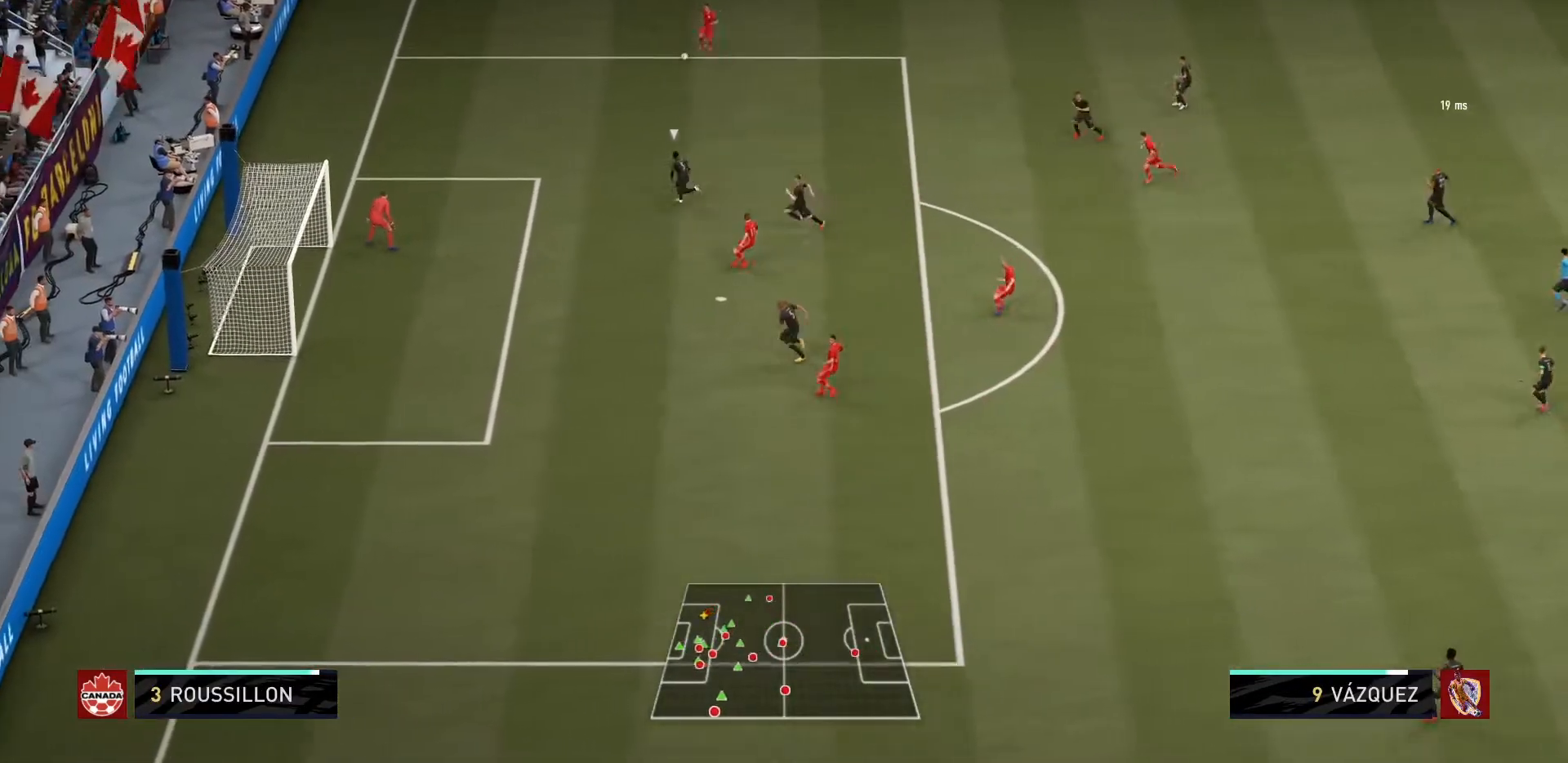
{"buttons": [], "left_stick": "down", "right_stick": "center", "events": [[133, "left_stick", "down-right"], [367, "left_stick", "down"]]}
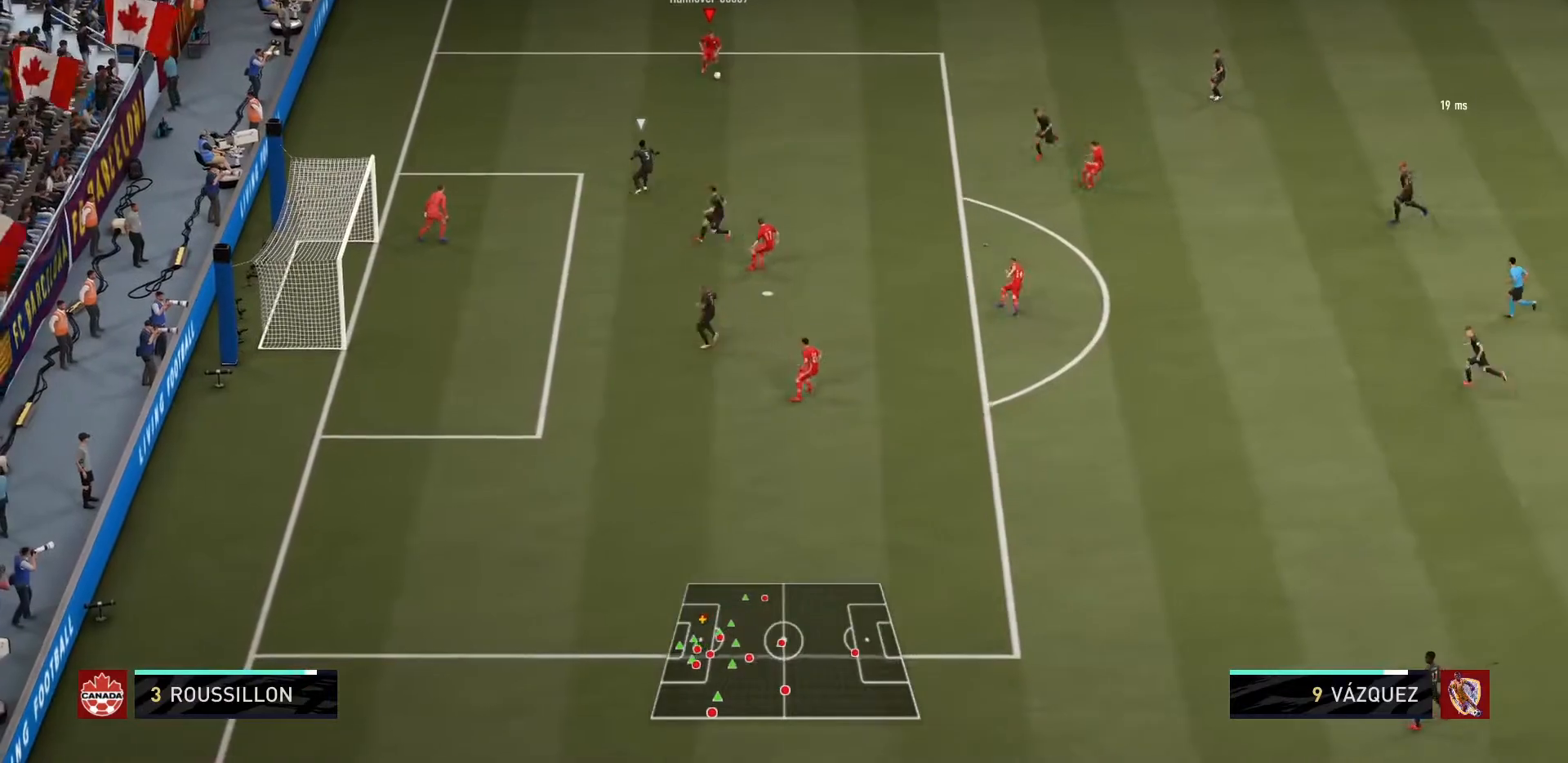
{"buttons": ["L1"], "left_stick": "down", "right_stick": "center", "events": [[501, "L1", "down"]]}
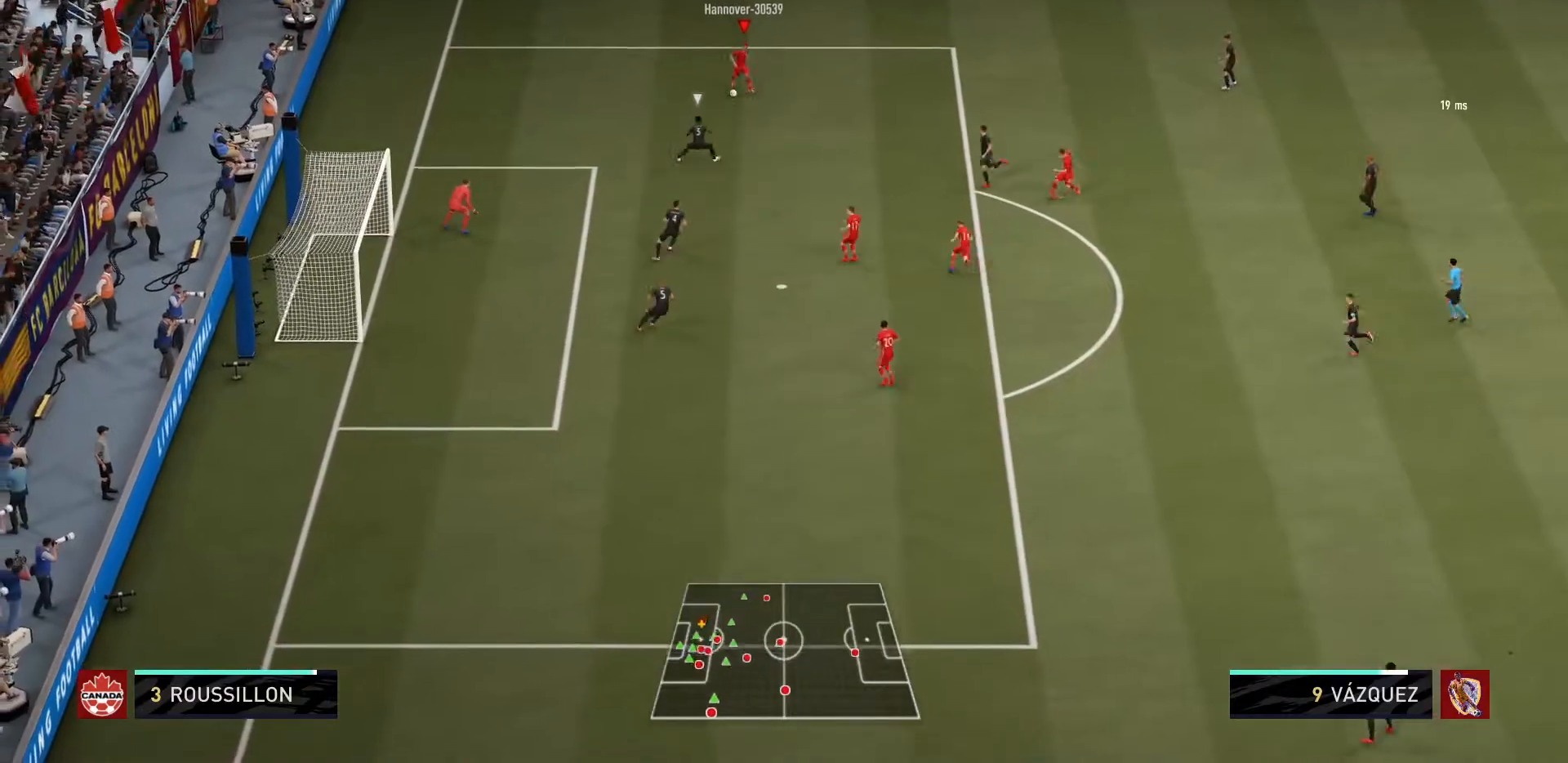
{"buttons": ["R1"], "left_stick": "down-left", "right_stick": "center", "events": [[33, "right_stick", "left"], [133, "L1", "up"], [133, "right_stick", "center"], [167, "left_stick", "down-left"], [200, "R1", "down"]]}
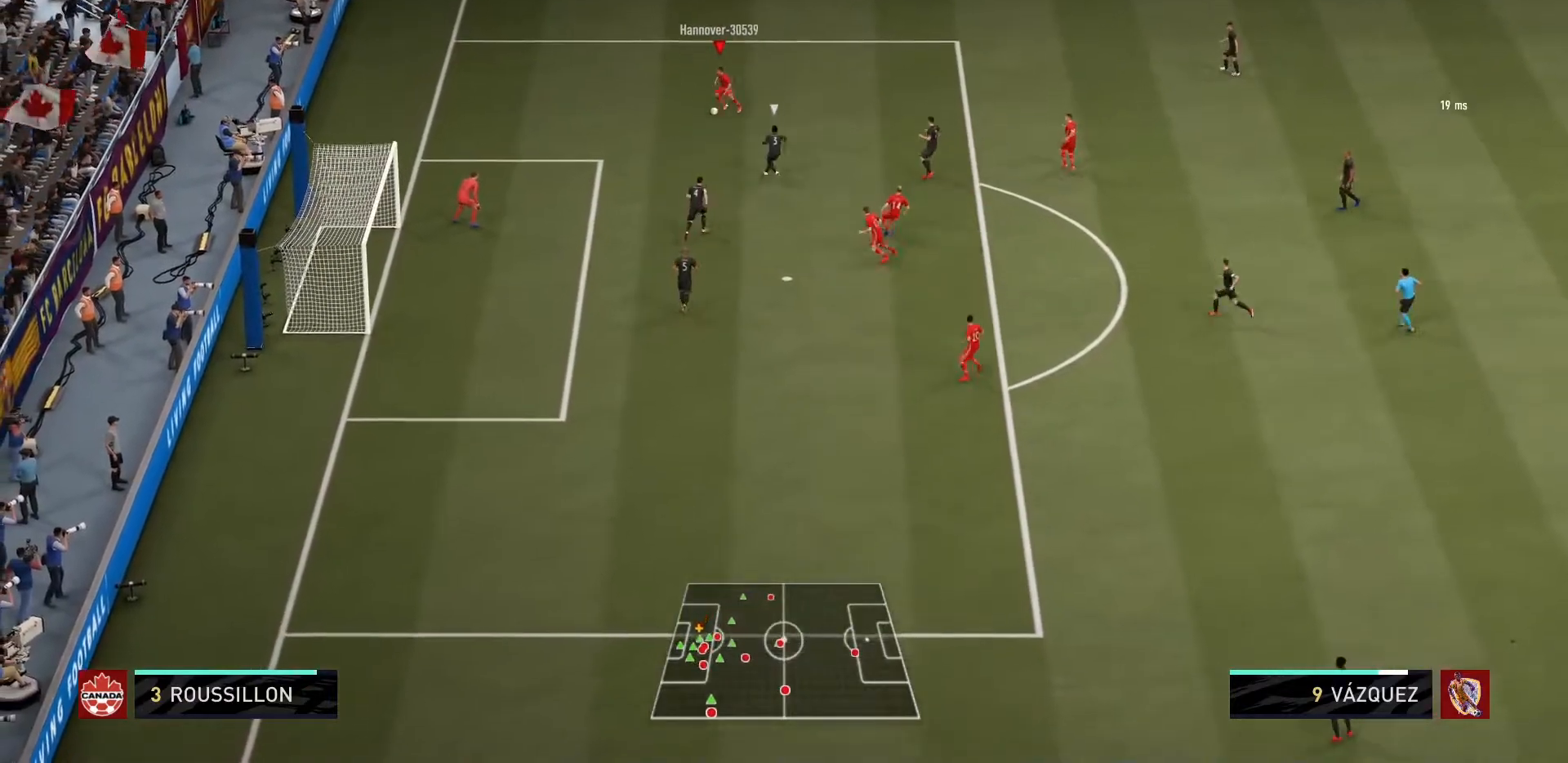
{"buttons": ["R1"], "left_stick": "down-left", "right_stick": "center", "events": []}
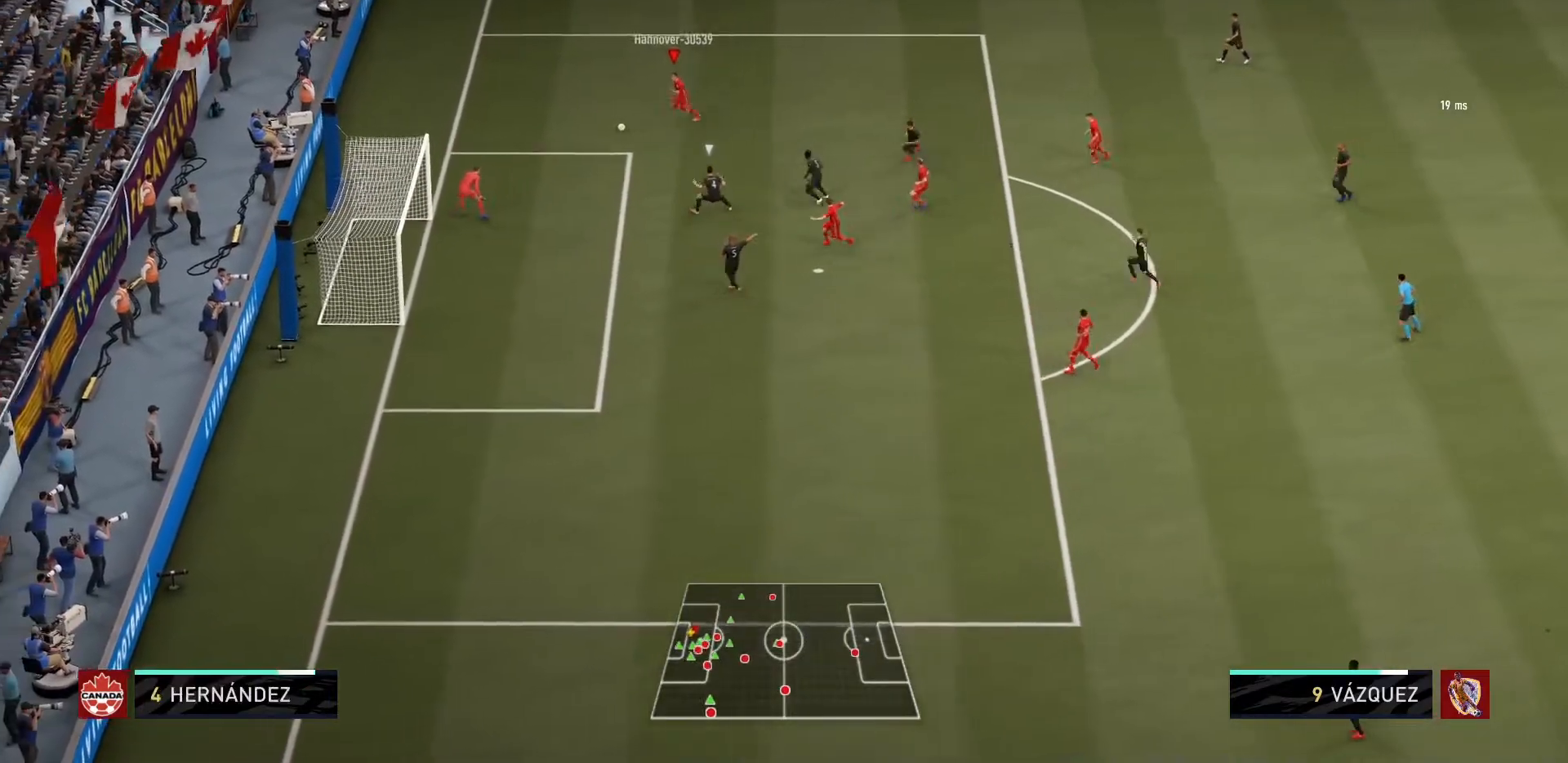
{"buttons": ["CROSS"], "left_stick": "down", "right_stick": "center", "events": [[133, "R1", "up"], [333, "left_stick", "down"], [367, "CROSS", "down"]]}
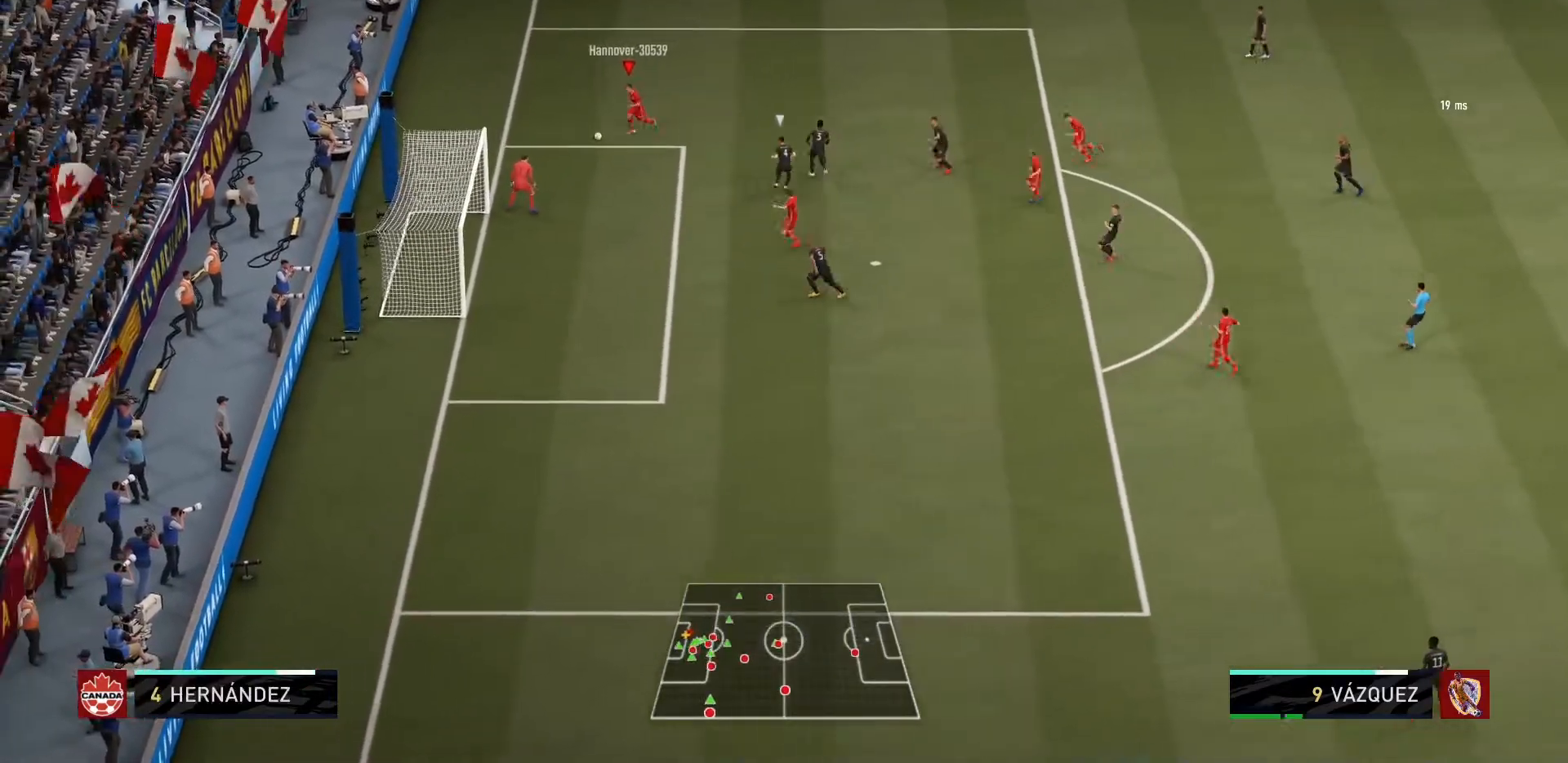
{"buttons": ["R1"], "left_stick": "down-left", "right_stick": "center", "events": [[67, "CROSS", "up"], [100, "R1", "down"], [434, "left_stick", "down-left"]]}
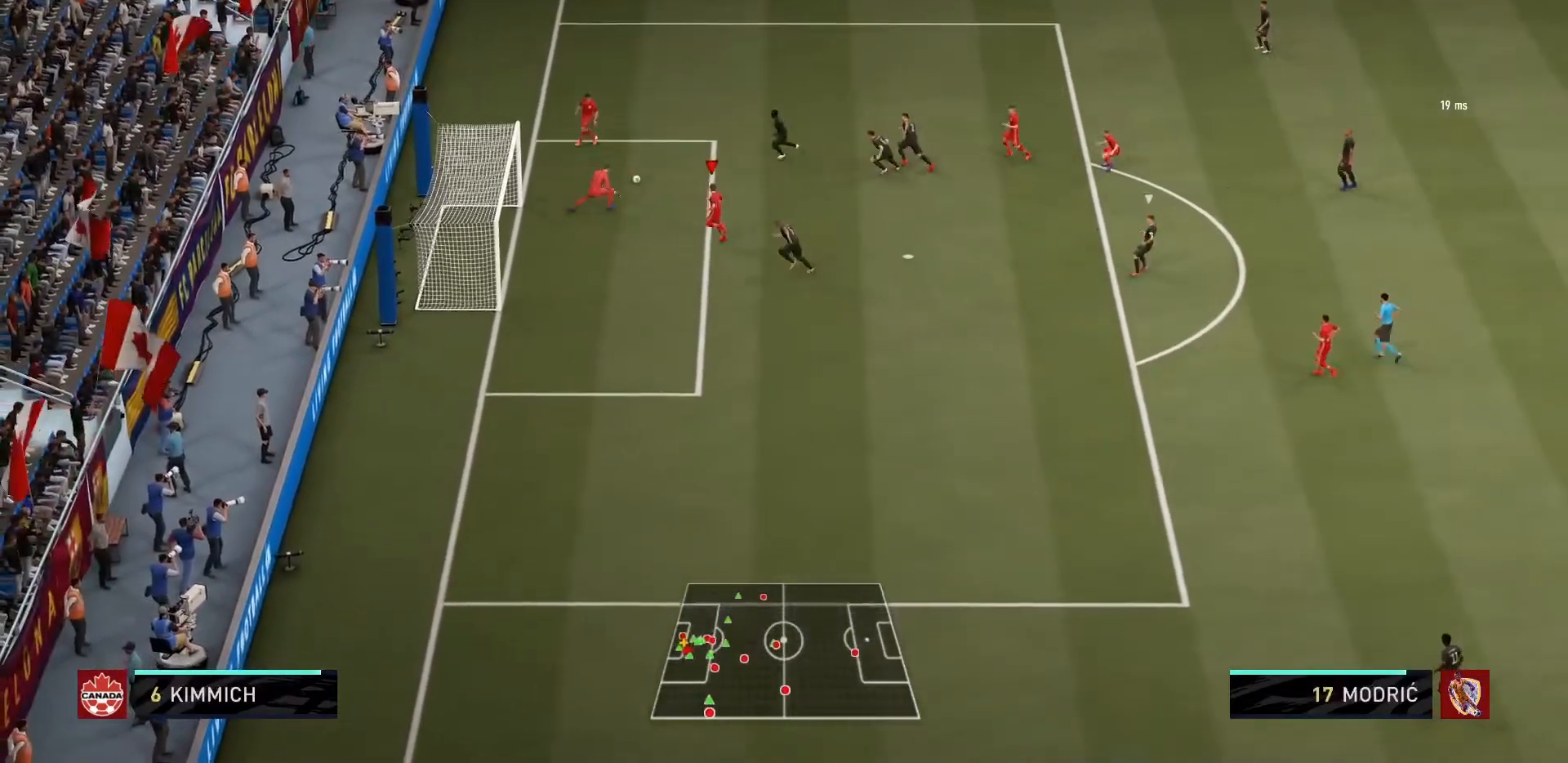
{"buttons": ["R1"], "left_stick": "center", "right_stick": "center", "events": [[66, "left_stick", "left"], [167, "R1", "up"], [200, "CIRCLE", "down"], [433, "CIRCLE", "up"], [433, "R1", "down"], [467, "left_stick", "center"]]}
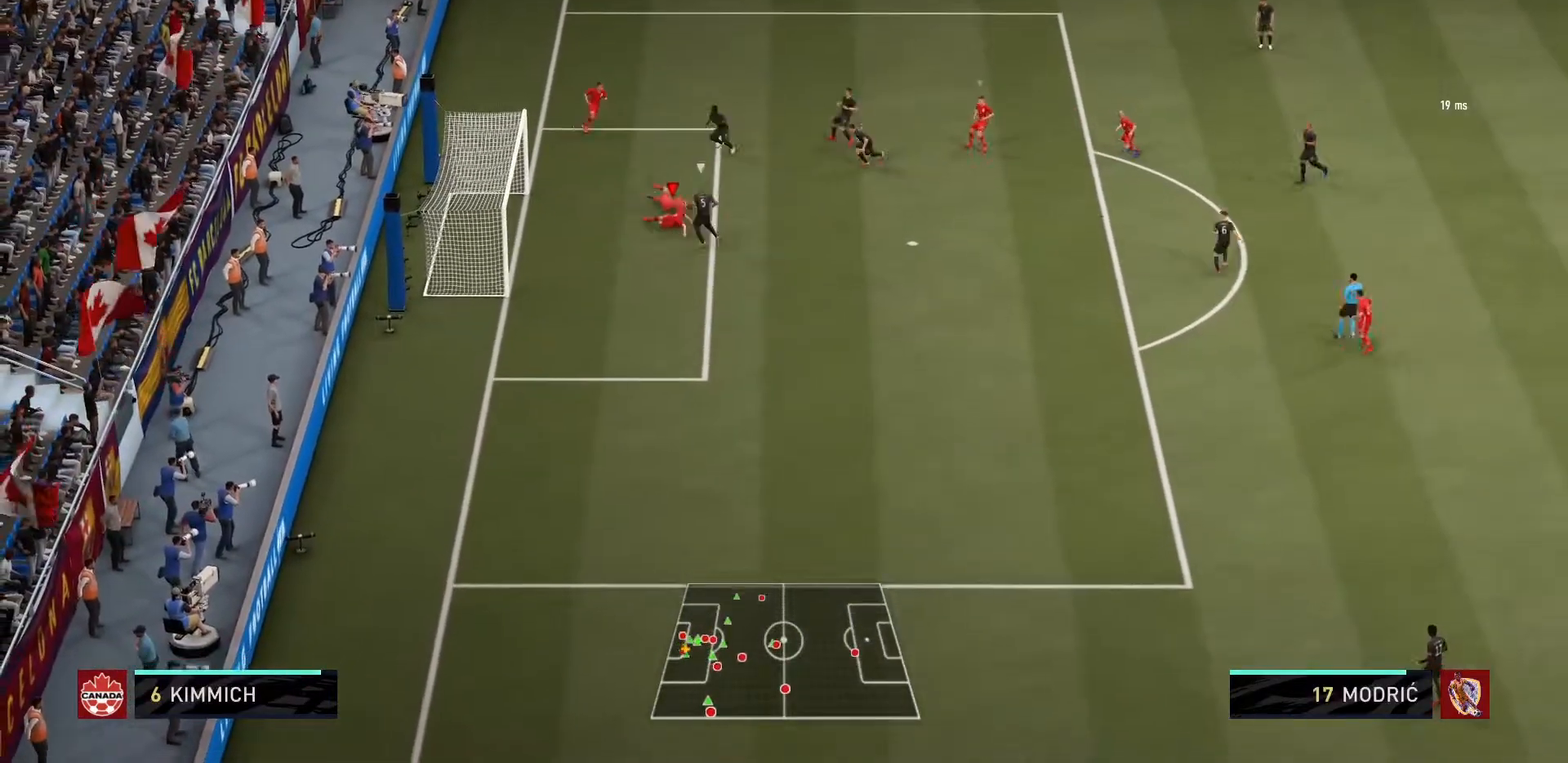
{"buttons": [], "left_stick": "down-right", "right_stick": "center", "events": [[134, "left_stick", "up-right"], [200, "left_stick", "down-right"], [267, "R1", "up"]]}
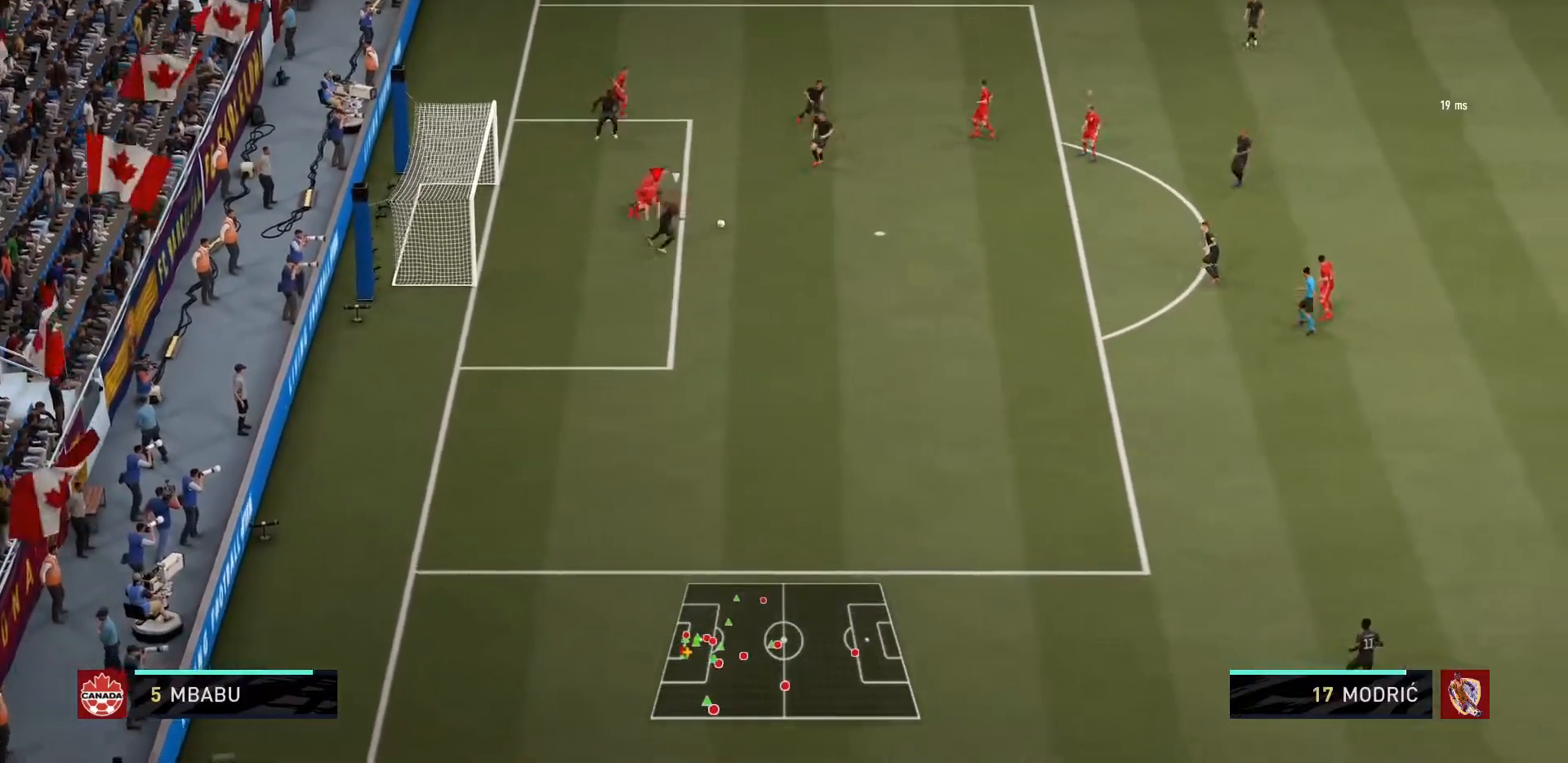
{"buttons": [], "left_stick": "down-right", "right_stick": "center", "events": []}
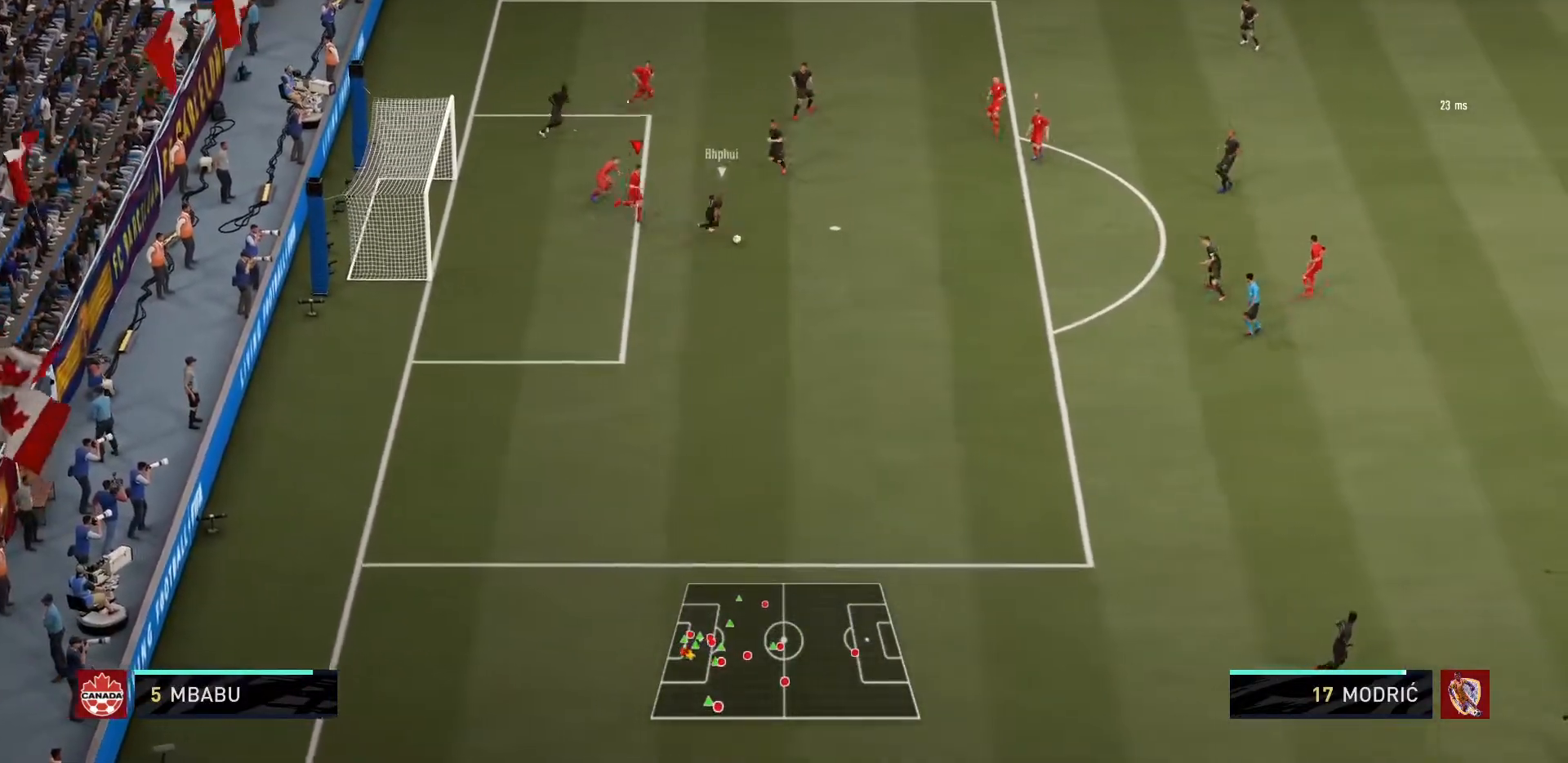
{"buttons": ["R1"], "left_stick": "down", "right_stick": "center", "events": [[67, "R1", "down"], [67, "left_stick", "right"], [234, "L1", "down"], [334, "left_stick", "down-right"], [401, "L1", "up"], [467, "left_stick", "down"]]}
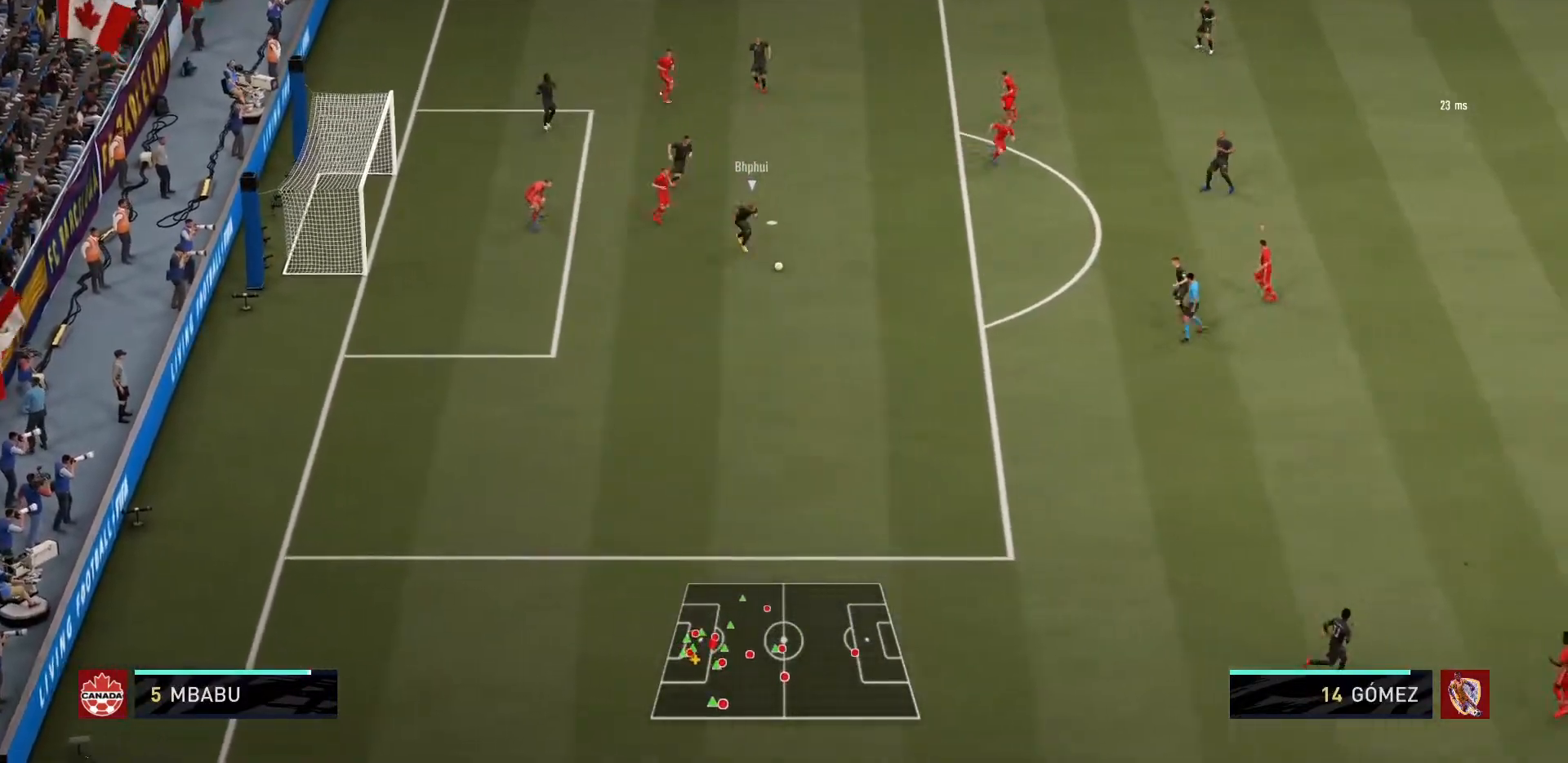
{"buttons": ["L1", "R1"], "left_stick": "down", "right_stick": "center", "events": [[200, "left_stick", "down-right"], [433, "L1", "down"], [433, "left_stick", "down"]]}
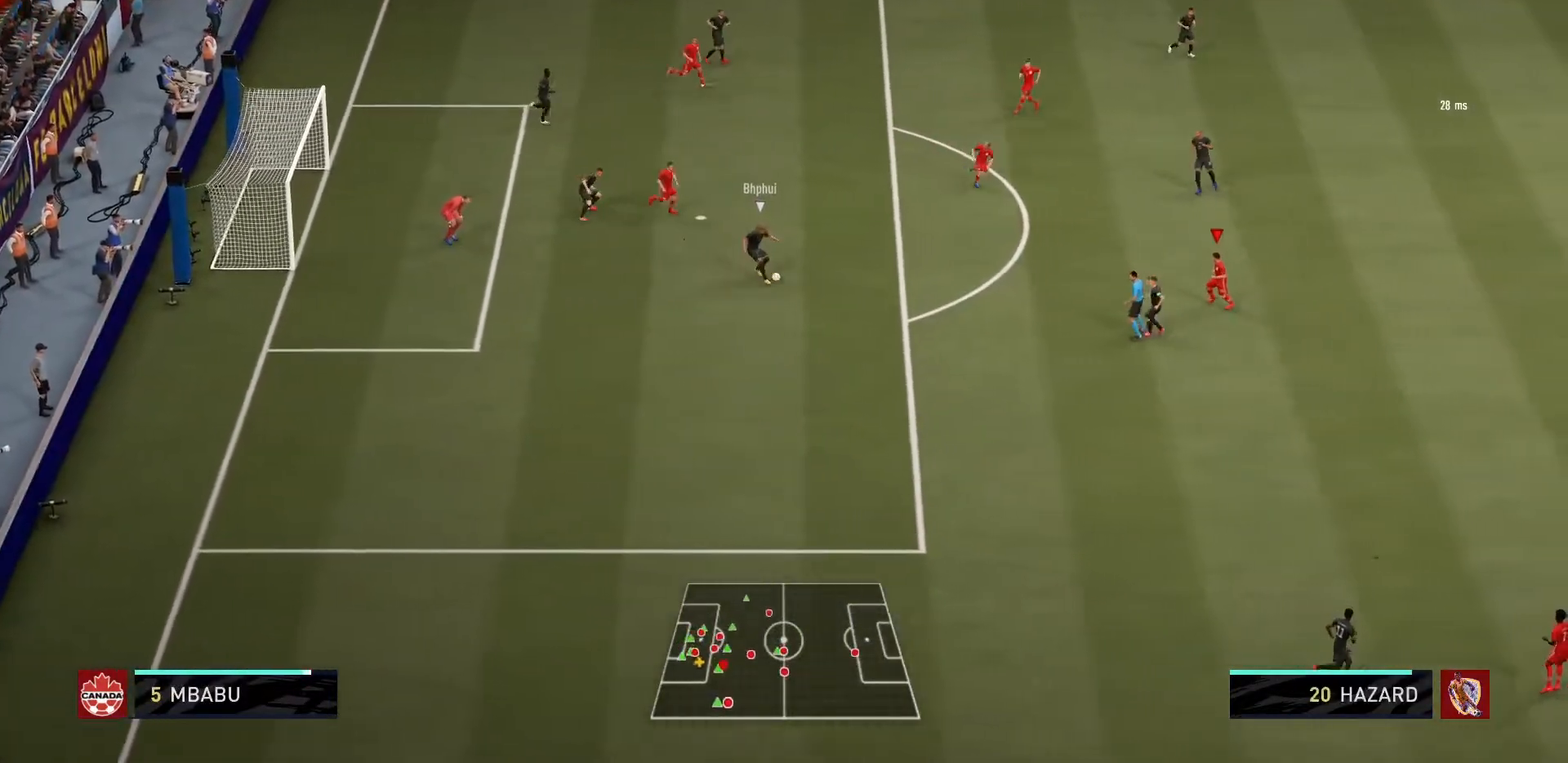
{"buttons": ["L2", "R1"], "left_stick": "up-left", "right_stick": "center", "events": [[67, "L1", "up"], [67, "left_stick", "down-left"], [234, "L2", "down"], [501, "left_stick", "up-left"]]}
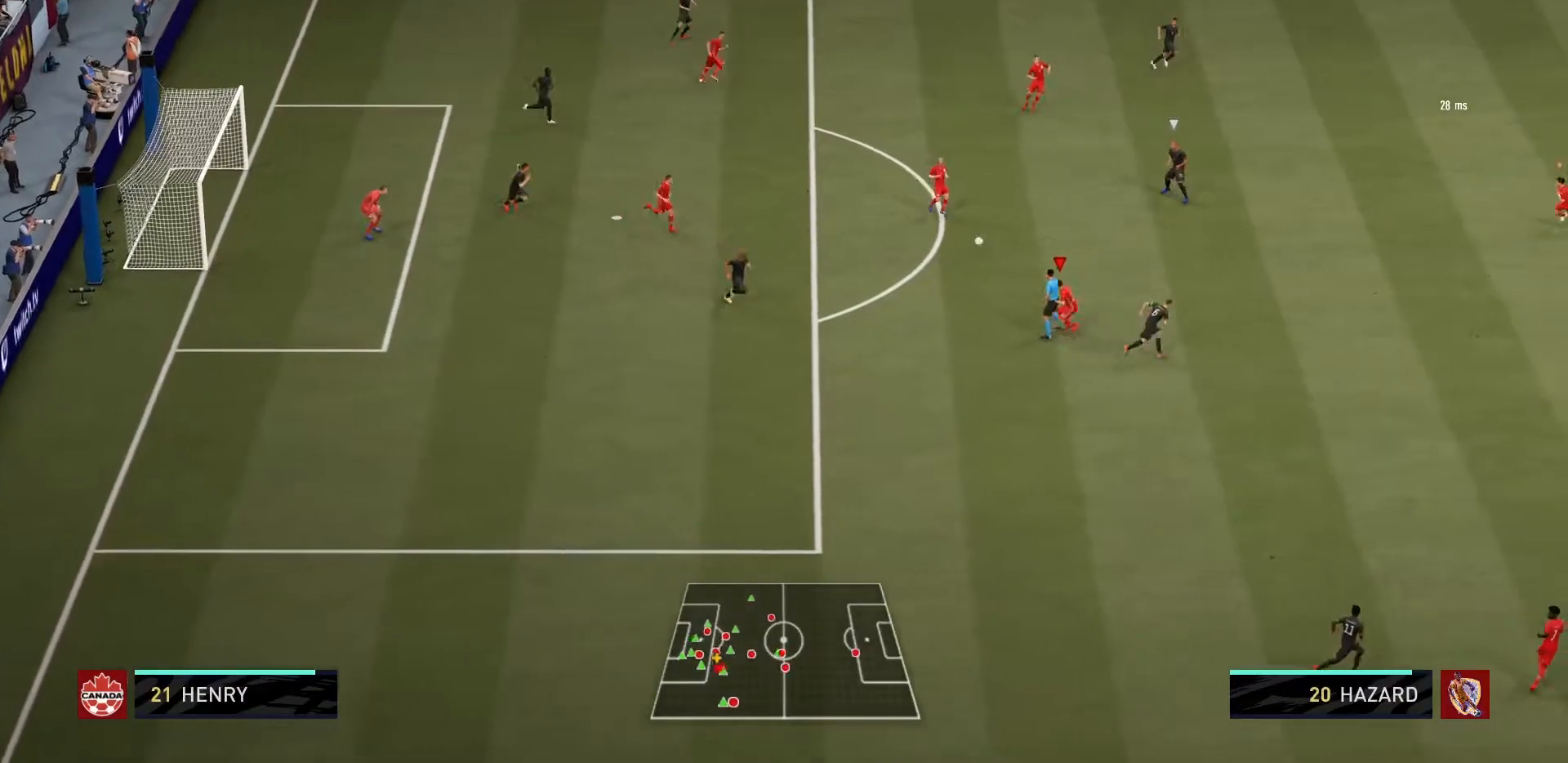
{"buttons": ["R1"], "left_stick": "right", "right_stick": "center", "events": [[33, "left_stick", "up"], [133, "L2", "up"], [200, "L1", "down"], [200, "left_stick", "up-right"], [333, "L1", "up"], [333, "left_stick", "right"]]}
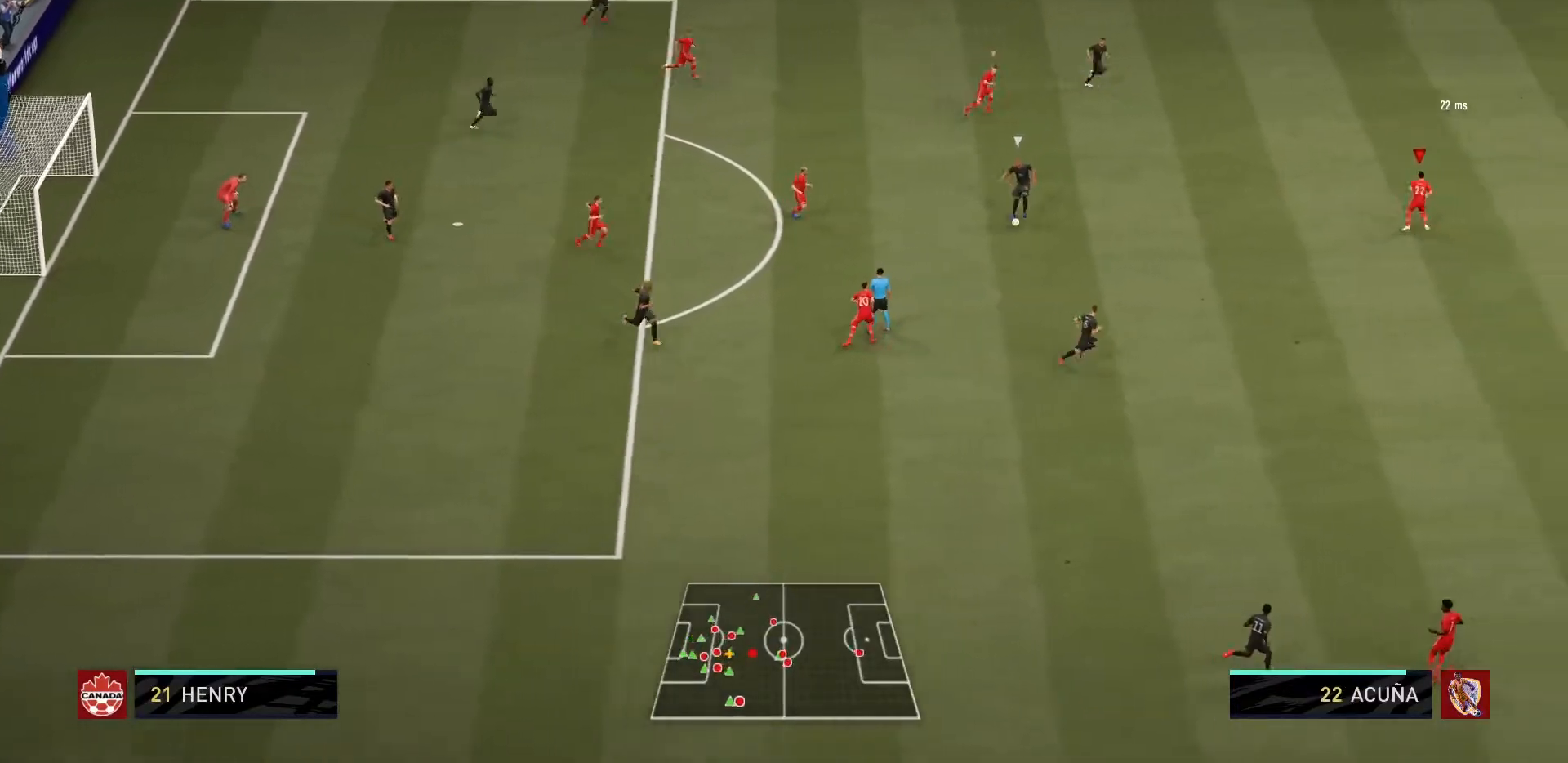
{"buttons": ["R1"], "left_stick": "right", "right_stick": "center", "events": []}
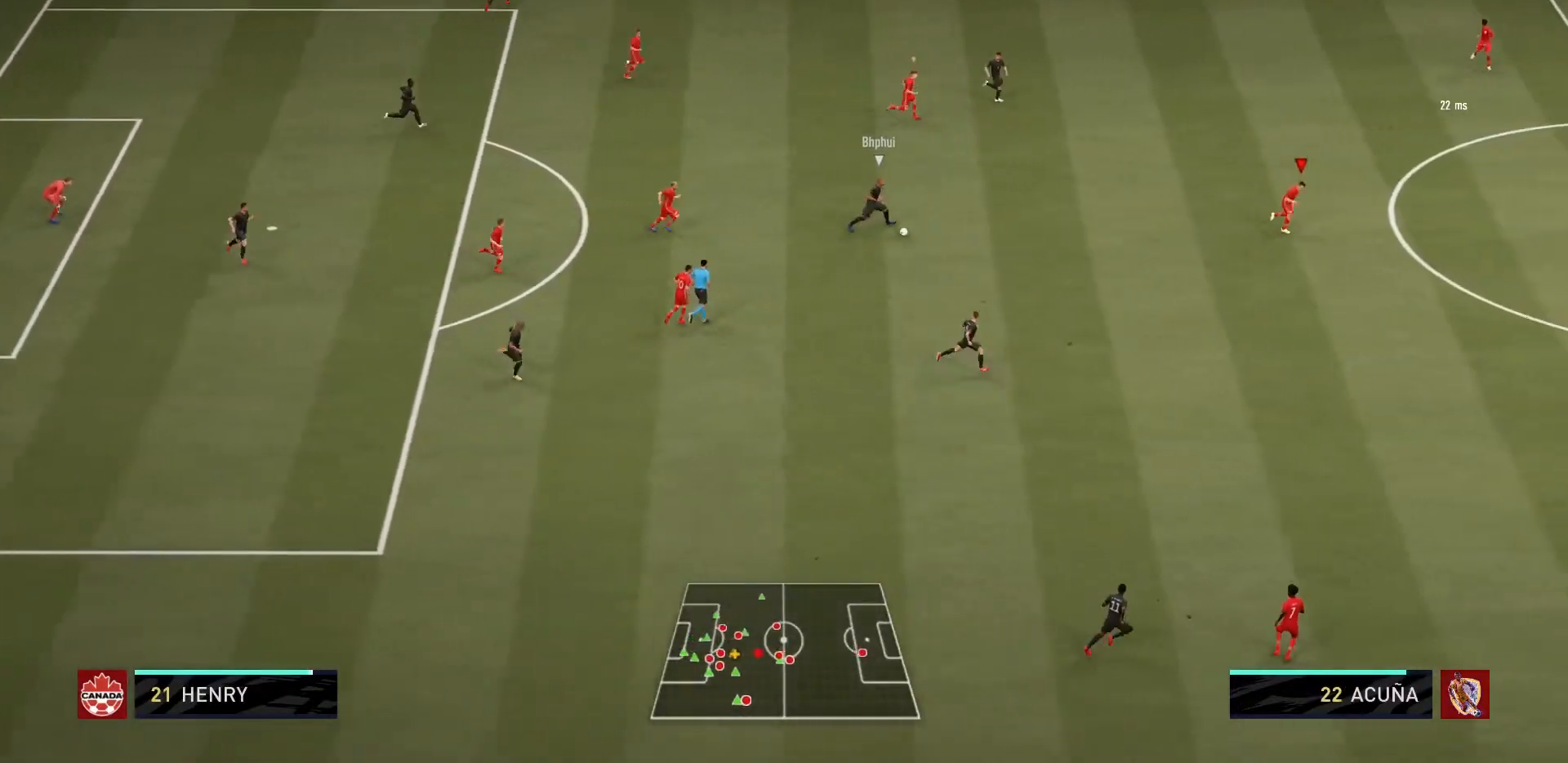
{"buttons": ["R1"], "left_stick": "down-right", "right_stick": "center", "events": [[133, "left_stick", "down-right"], [267, "L1", "down"], [433, "L1", "up"]]}
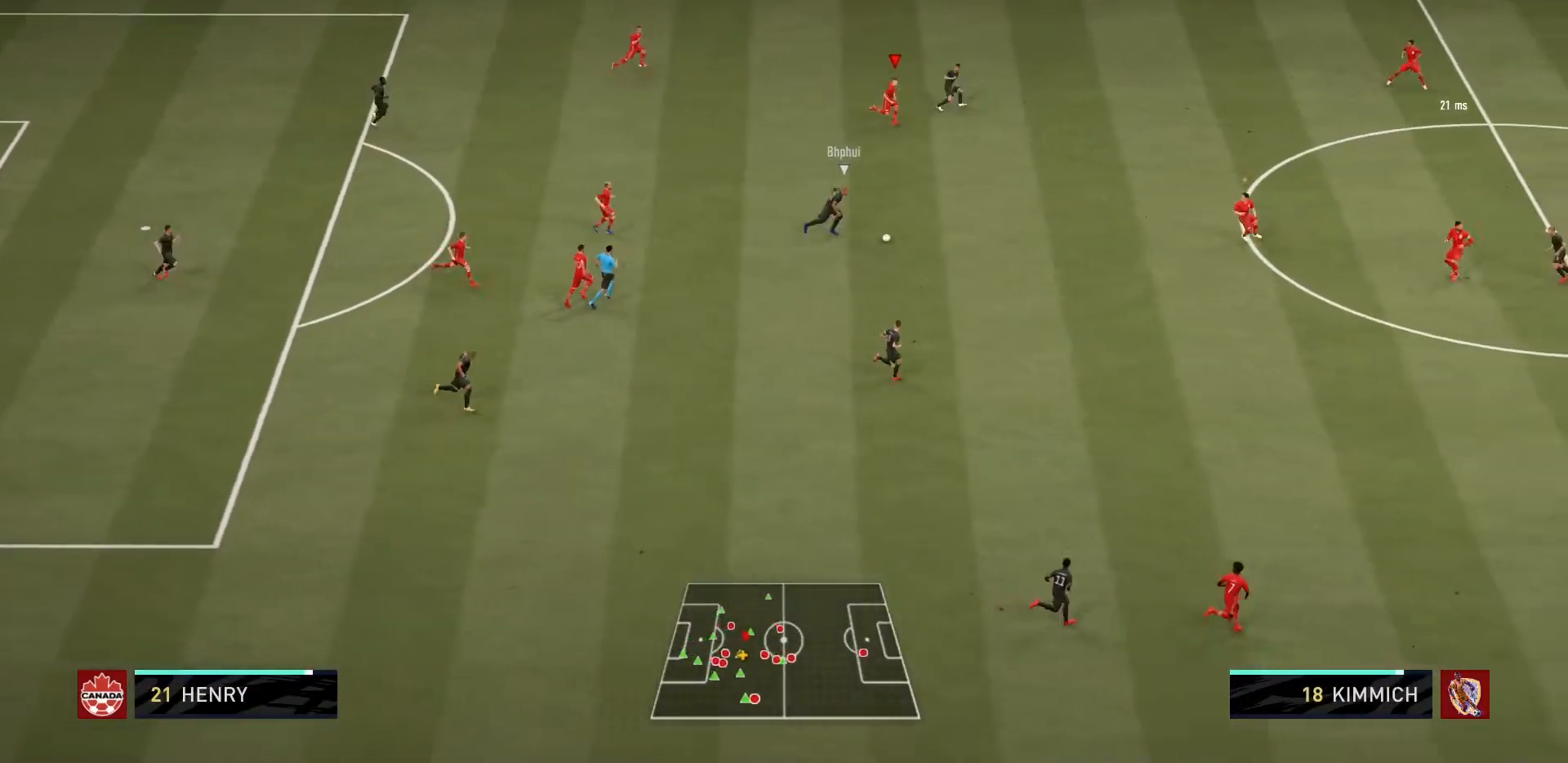
{"buttons": ["R1"], "left_stick": "down-right", "right_stick": "center", "events": []}
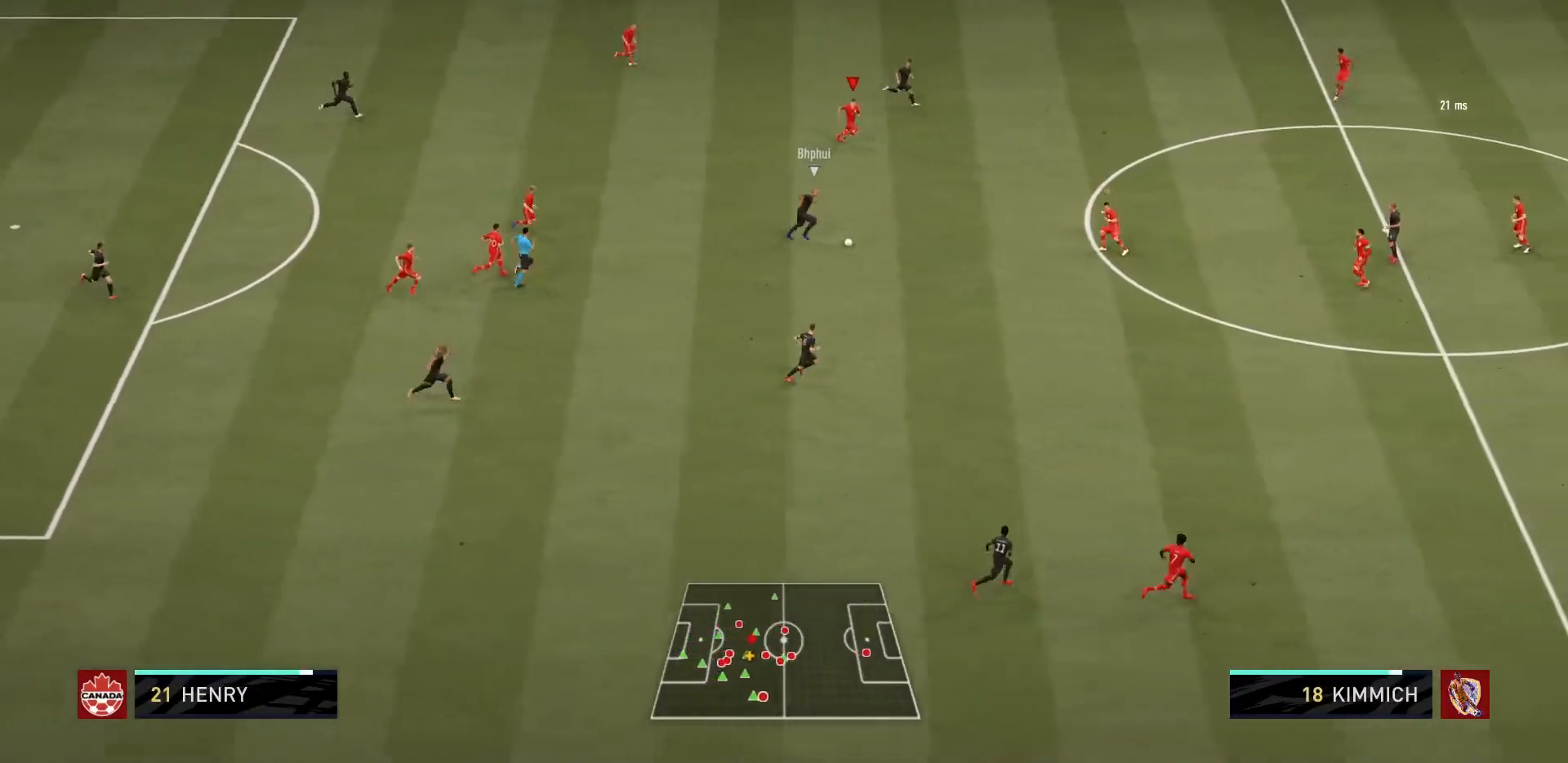
{"buttons": ["R1"], "left_stick": "down-right", "right_stick": "center", "events": []}